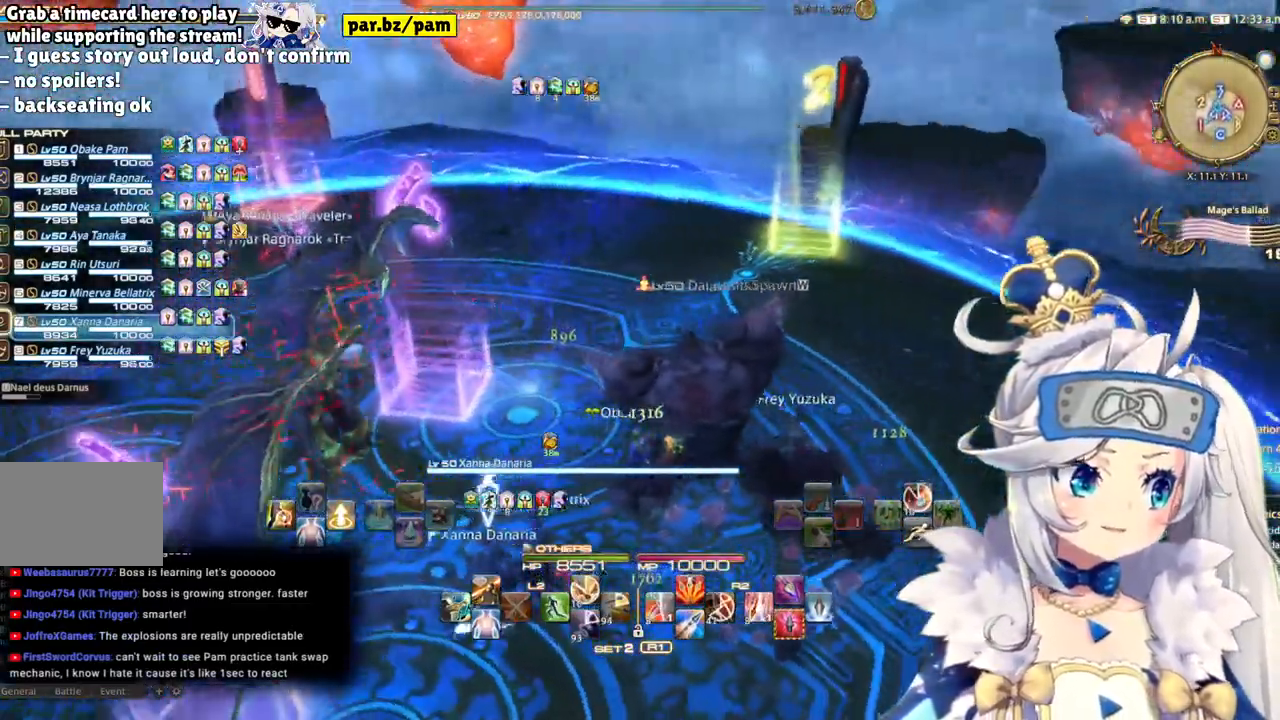
Gameplay with a controller (PlayStation layout); each line is a JSON object with the inputs held at the frame after it. "events" lists button and stick changes between this image and that frame as [ms after this image, input, new state], when the widget could be followed in between. Not read: L1 R1.
{"buttons": [], "left_stick": "down-right", "right_stick": "center", "events": [[133, "left_stick", "down-right"], [300, "right_stick", "center"]]}
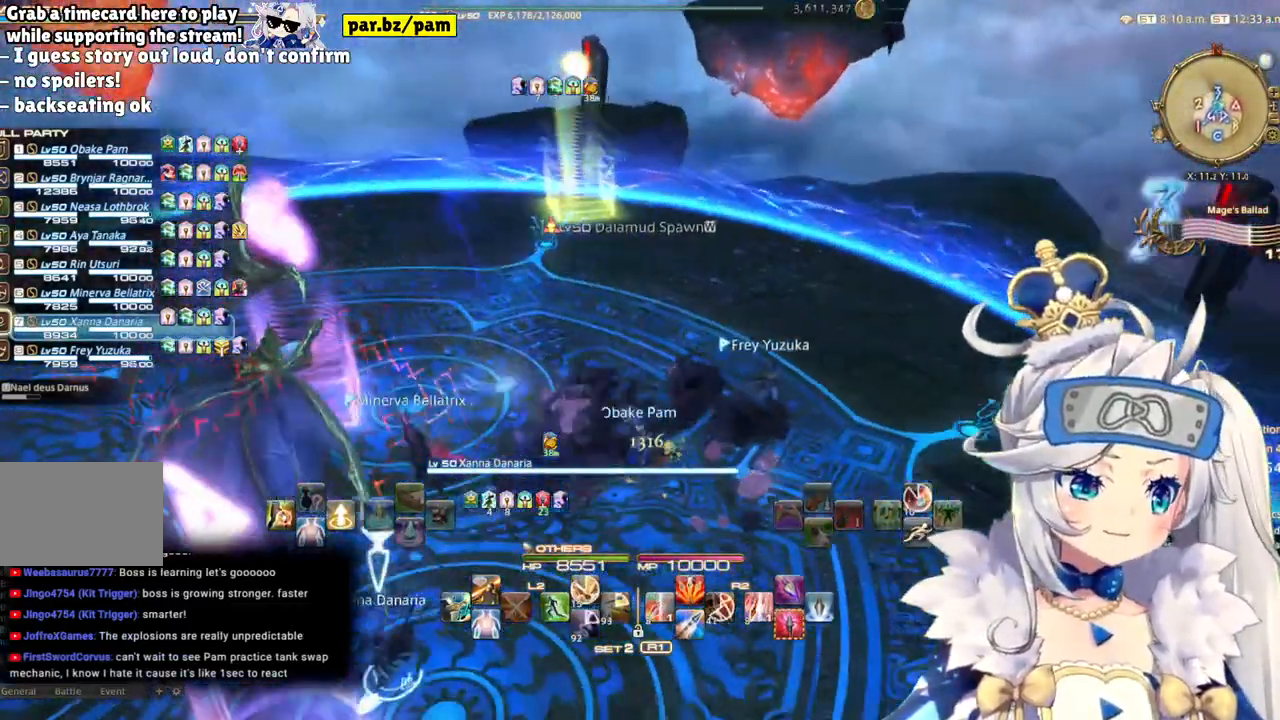
{"buttons": [], "left_stick": "down", "right_stick": "center", "events": [[167, "left_stick", "center"], [283, "R2", "down"], [333, "R2", "up"], [433, "left_stick", "down"]]}
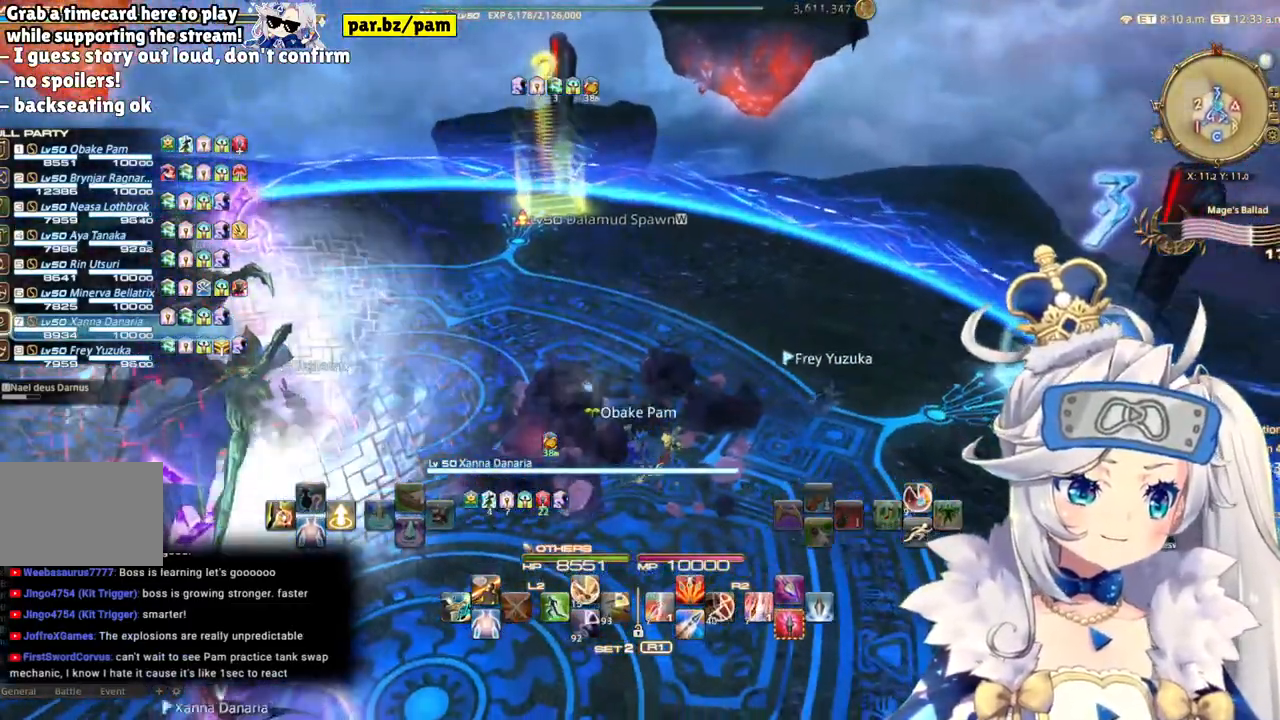
{"buttons": [], "left_stick": "right", "right_stick": "center", "events": [[100, "left_stick", "down-right"], [433, "left_stick", "right"]]}
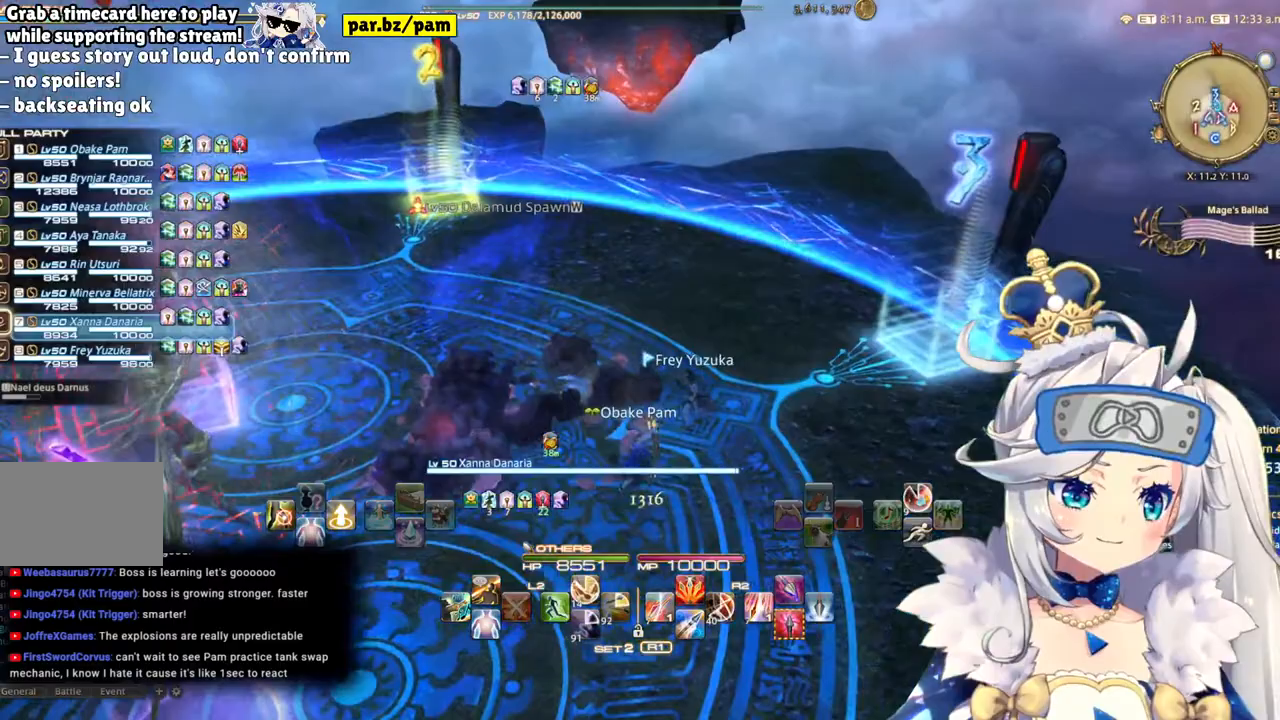
{"buttons": [], "left_stick": "up-right", "right_stick": "left"}
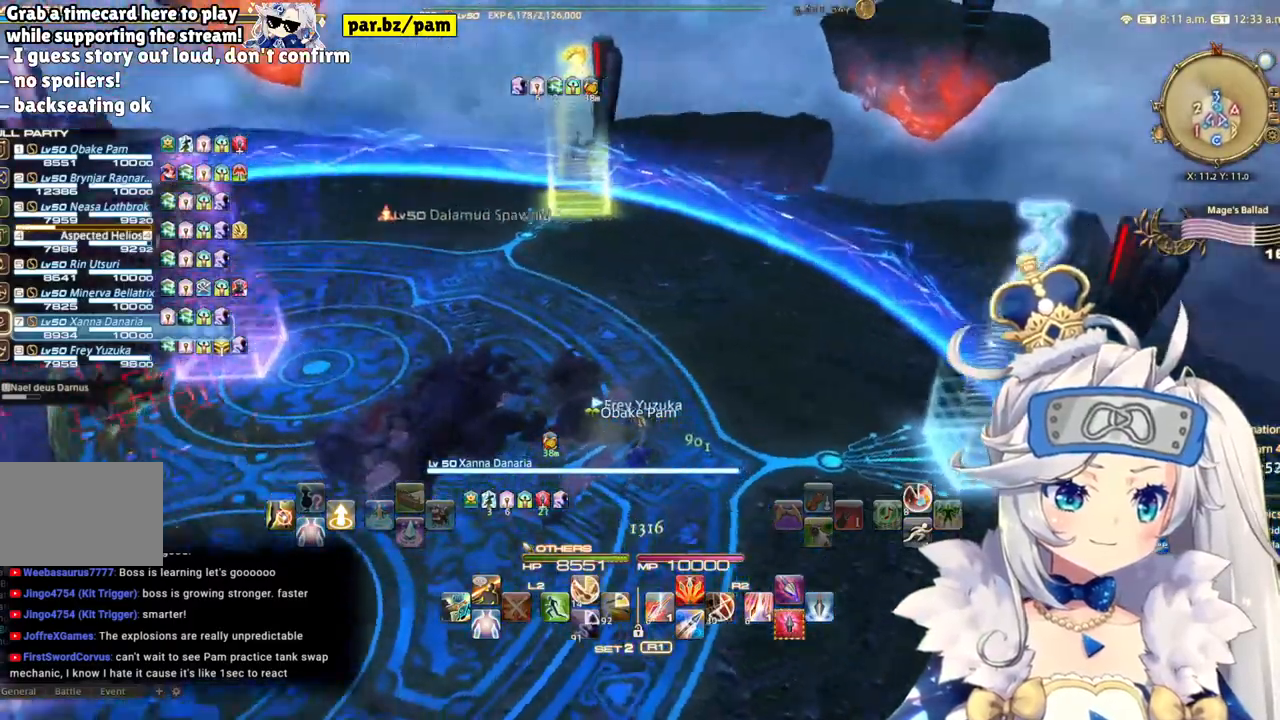
{"buttons": [], "left_stick": "up", "right_stick": "left"}
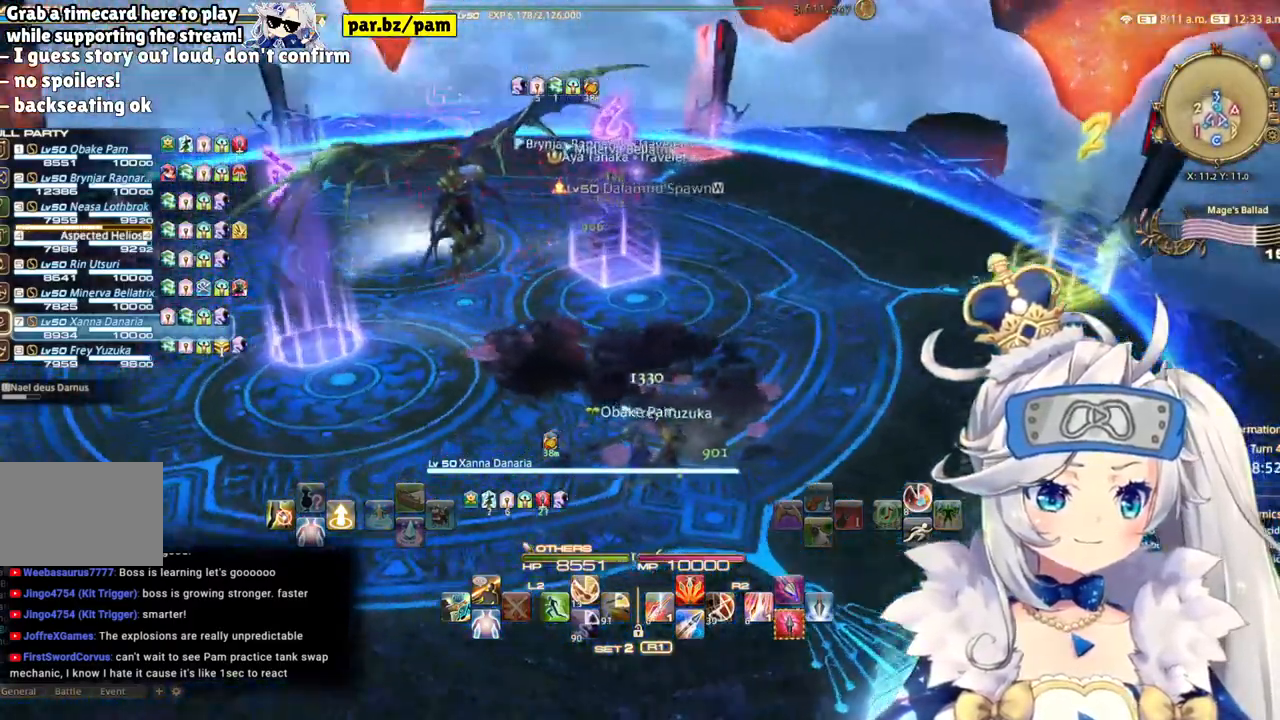
{"buttons": [], "left_stick": "center", "right_stick": "center", "events": [[250, "left_stick", "left"], [400, "right_stick", "center"], [467, "left_stick", "center"]]}
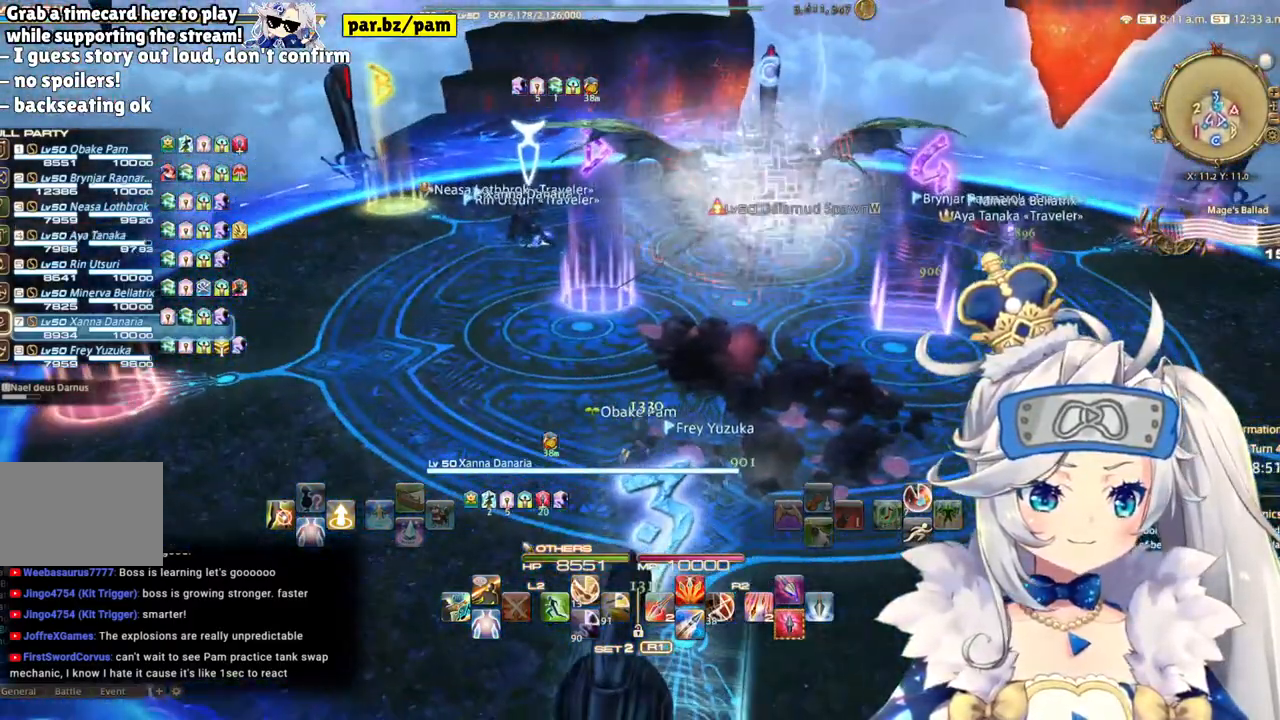
{"buttons": [], "left_stick": "center", "right_stick": "right", "events": [[217, "left_stick", "down"], [367, "left_stick", "center"], [433, "right_stick", "right"]]}
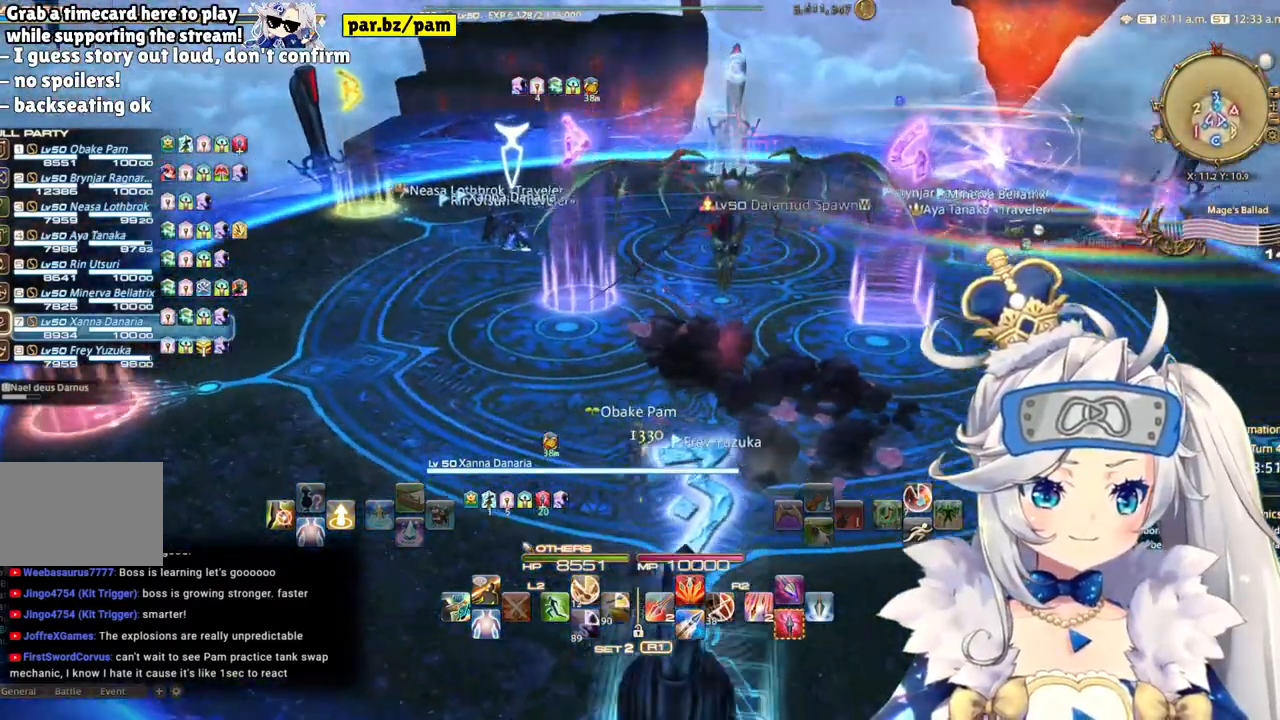
{"buttons": [], "left_stick": "down", "right_stick": "center"}
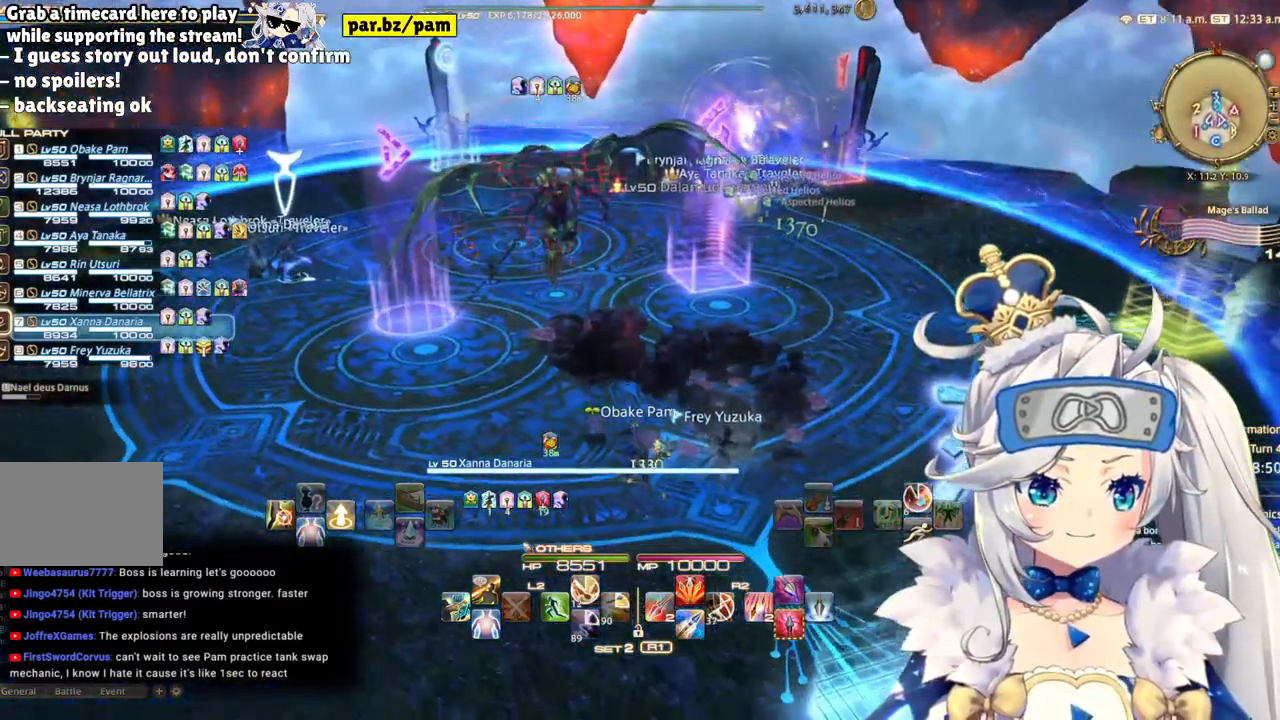
{"buttons": [], "left_stick": "center", "right_stick": "center", "events": [[83, "left_stick", "center"], [233, "left_stick", "up"], [417, "left_stick", "center"]]}
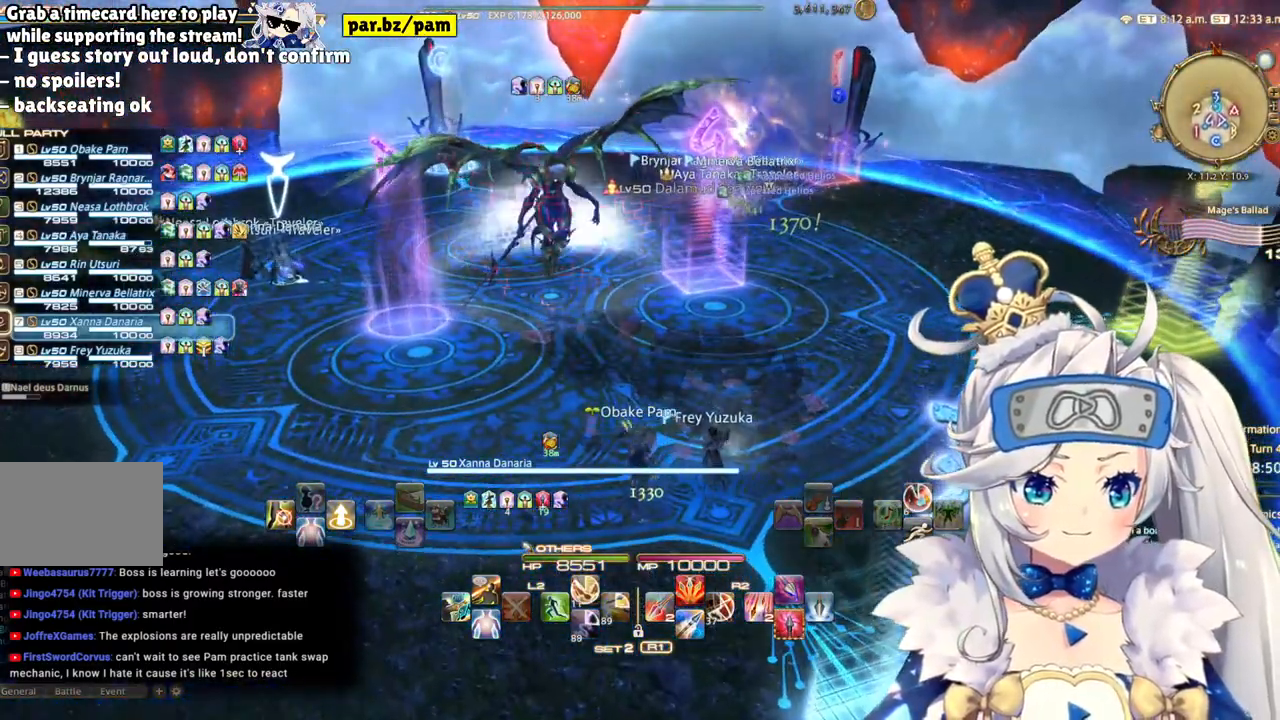
{"buttons": [], "left_stick": "center", "right_stick": "center", "events": []}
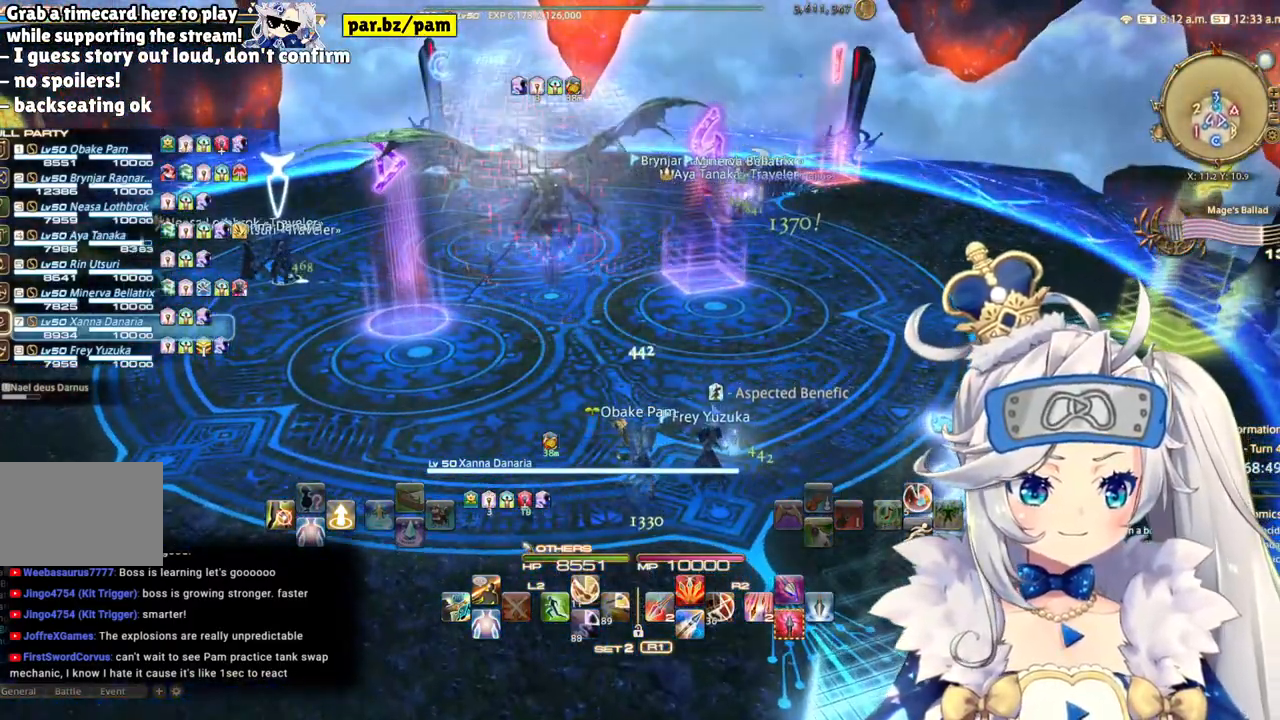
{"buttons": [], "left_stick": "center", "right_stick": "center", "events": []}
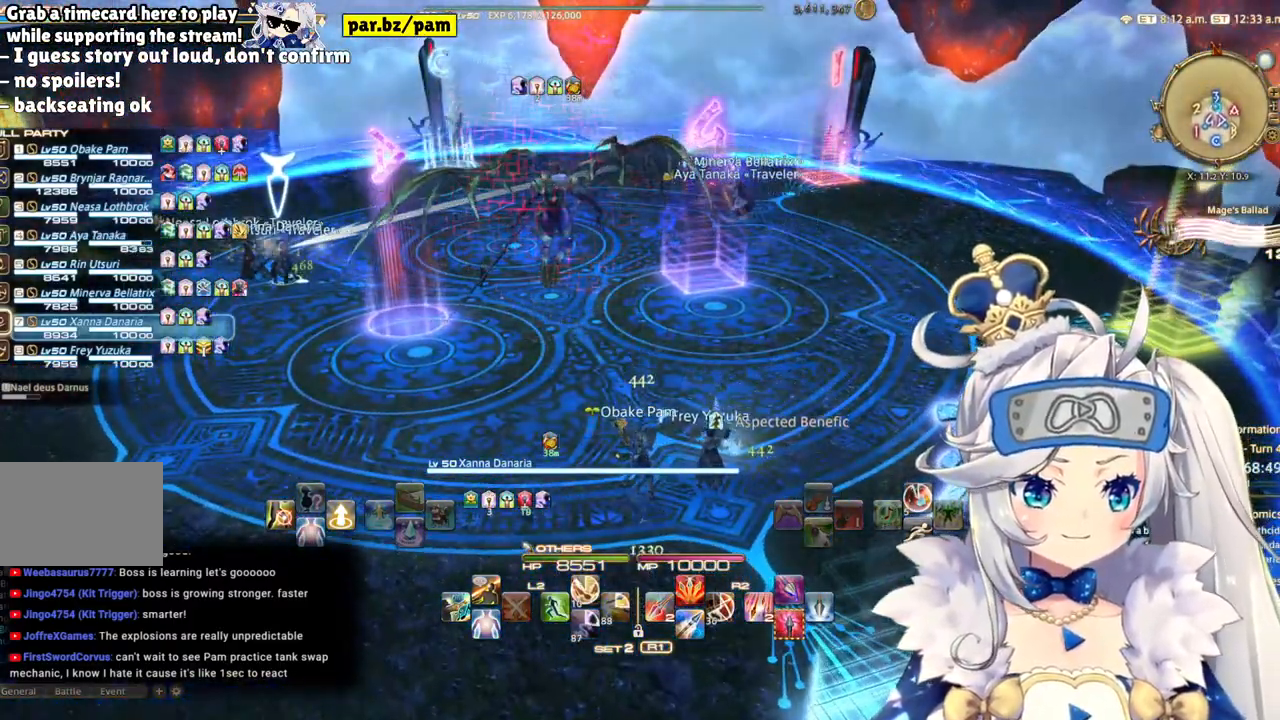
{"buttons": [], "left_stick": "center", "right_stick": "center", "events": [[67, "right_stick", "left"], [250, "right_stick", "center"]]}